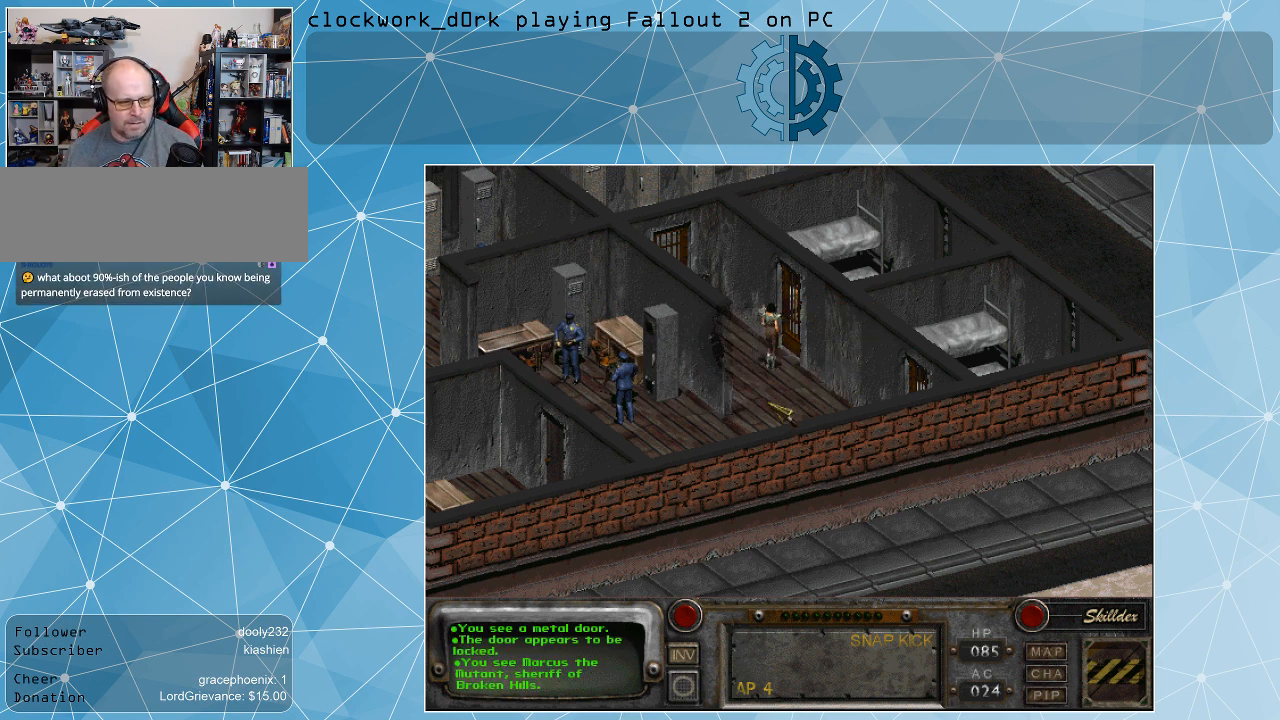
Gameplay with keyboard and mouse; each line is a JSON object with the keys and mouse buttons held at the frame after it. "events" lists presses ("down") and releases ("up") of ".", "/", "0", "1", "2", "3", "4", "5", "6", "7", "8", "9", "a", "alt_l", "alt_r", "b", "backslash", "backspace", "c", "caps_lock", "comma", "ctrl_l", "ctrl_r", "d", "e", "equals", "f", "g", "h", "i", "j", "k", "l", "lbracket", "m", "minus", "n", "o", "p", "q", "quote", "r", "rbracket", "return", "s", "semicolon", "shift_l", "shift_r", "space", "super", "t", "tab", "tilde", "u", "v", "w", "x", "y", "z", "mouse_left" and "mouse_right" between this image and that frame as [ms after this image, input, new state], when the widget could be followed in between. "mouse_left", "mouse_right" = the "left", "right" buttons of the "mouse" list. No other keys are recorded. Not read: mouse_move.
{"keys": [], "mouse": [], "events": [[200, "mouse_right", "down"], [333, "mouse_right", "up"]]}
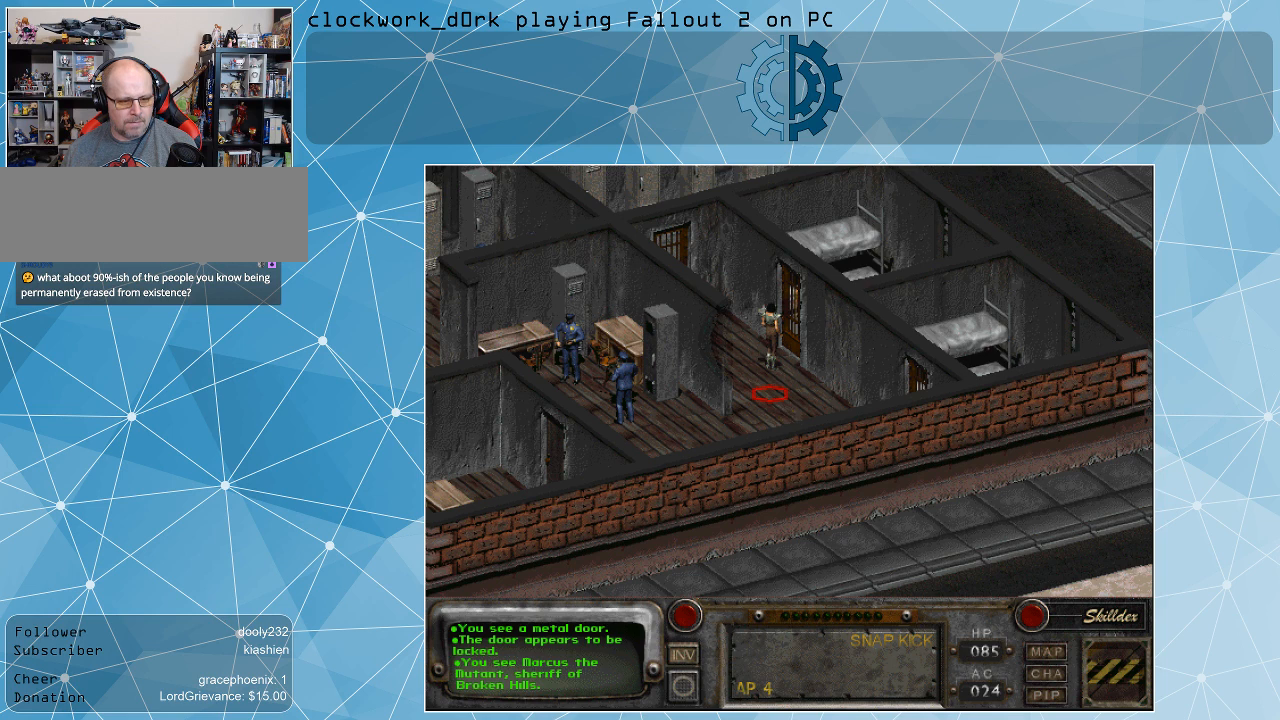
{"keys": [], "mouse": [], "events": [[400, "mouse_left", "down"], [500, "mouse_left", "up"]]}
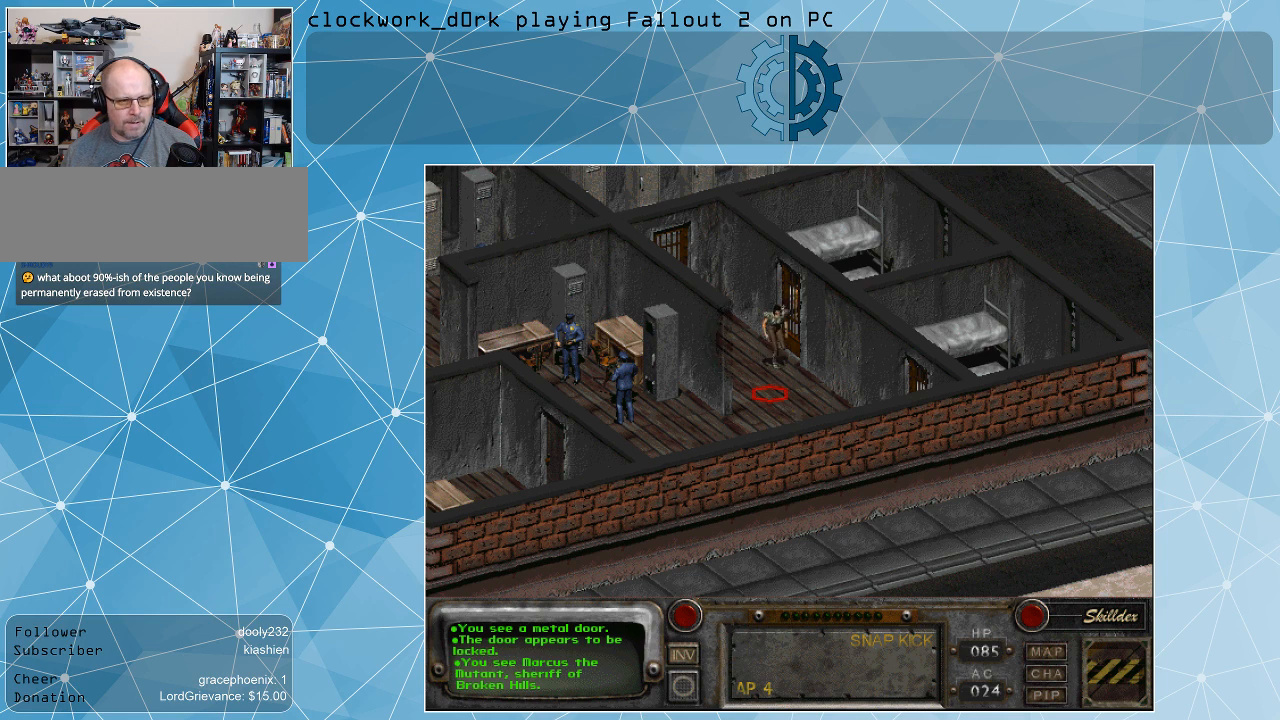
{"keys": [], "mouse": [], "events": []}
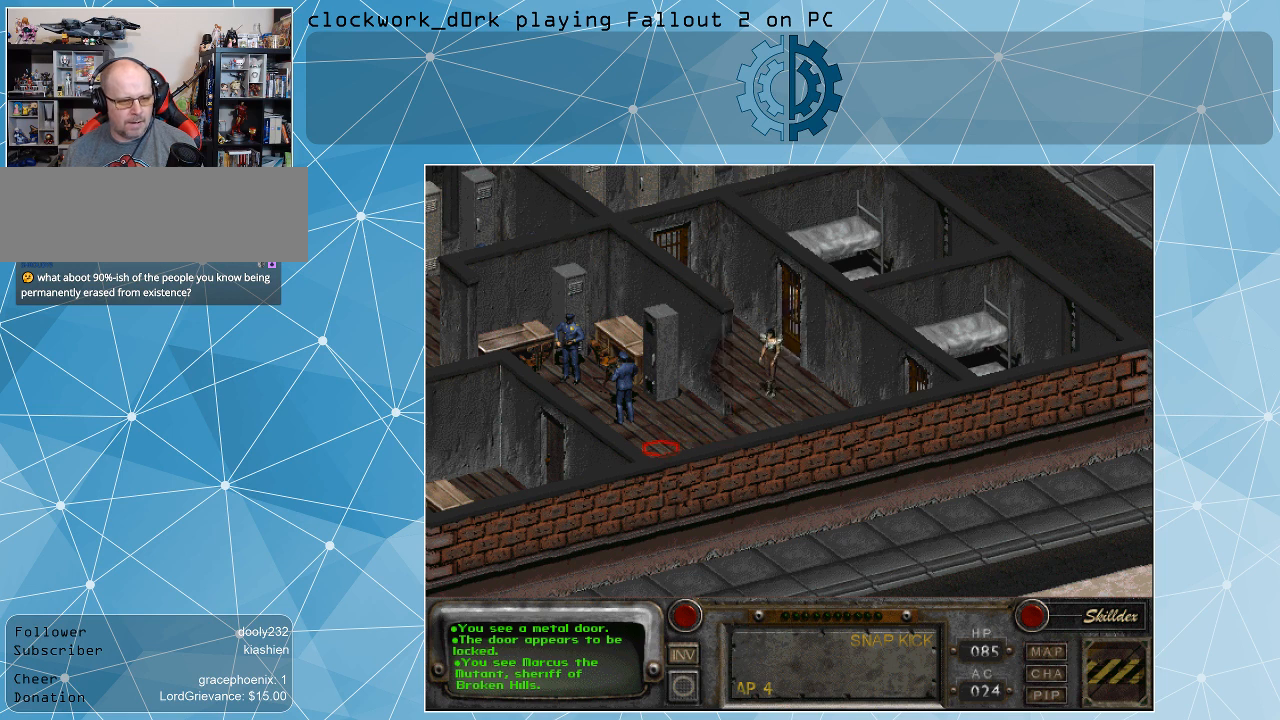
{"keys": [], "mouse": [], "events": [[100, "mouse_left", "down"], [233, "mouse_left", "up"]]}
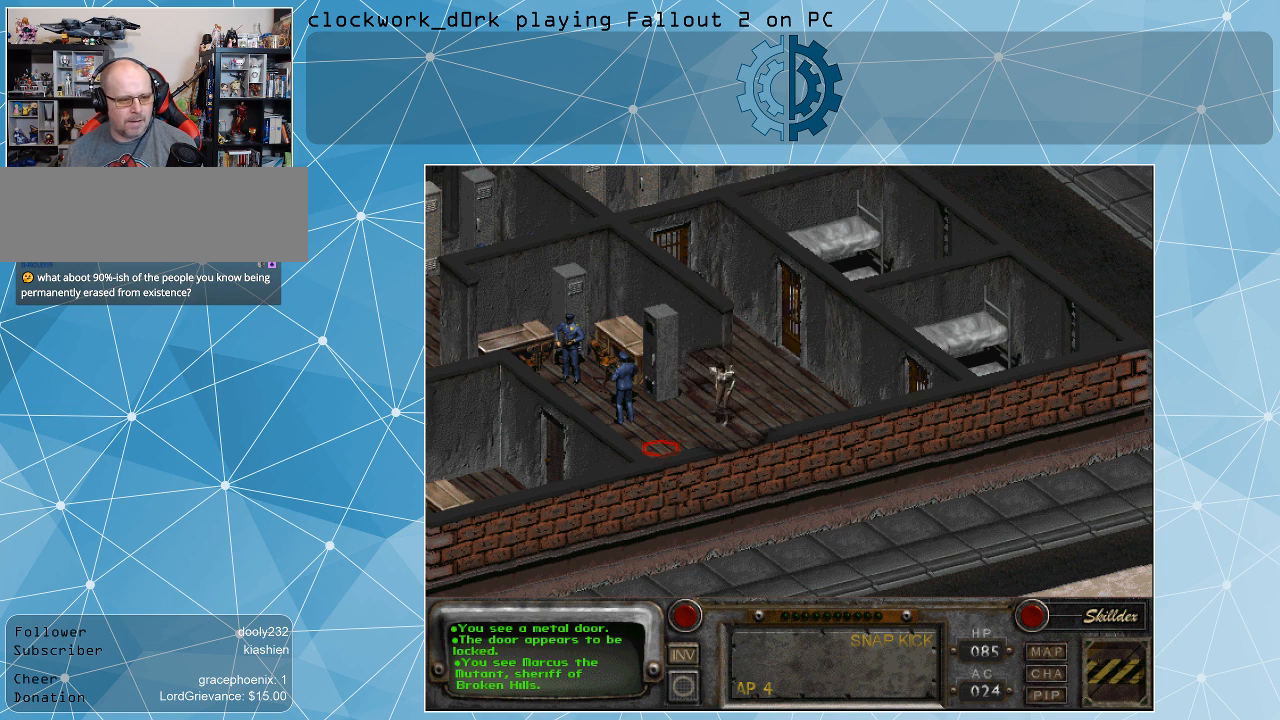
{"keys": [], "mouse": [], "events": []}
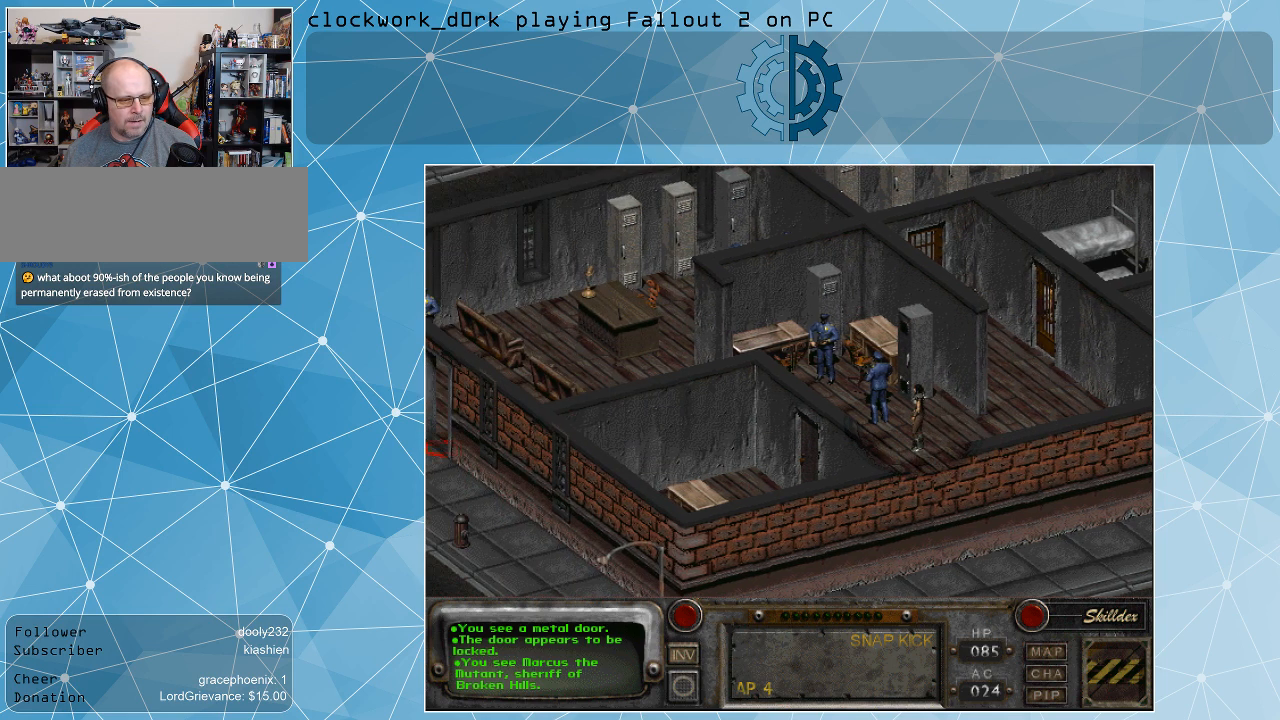
{"keys": [], "mouse": [], "events": []}
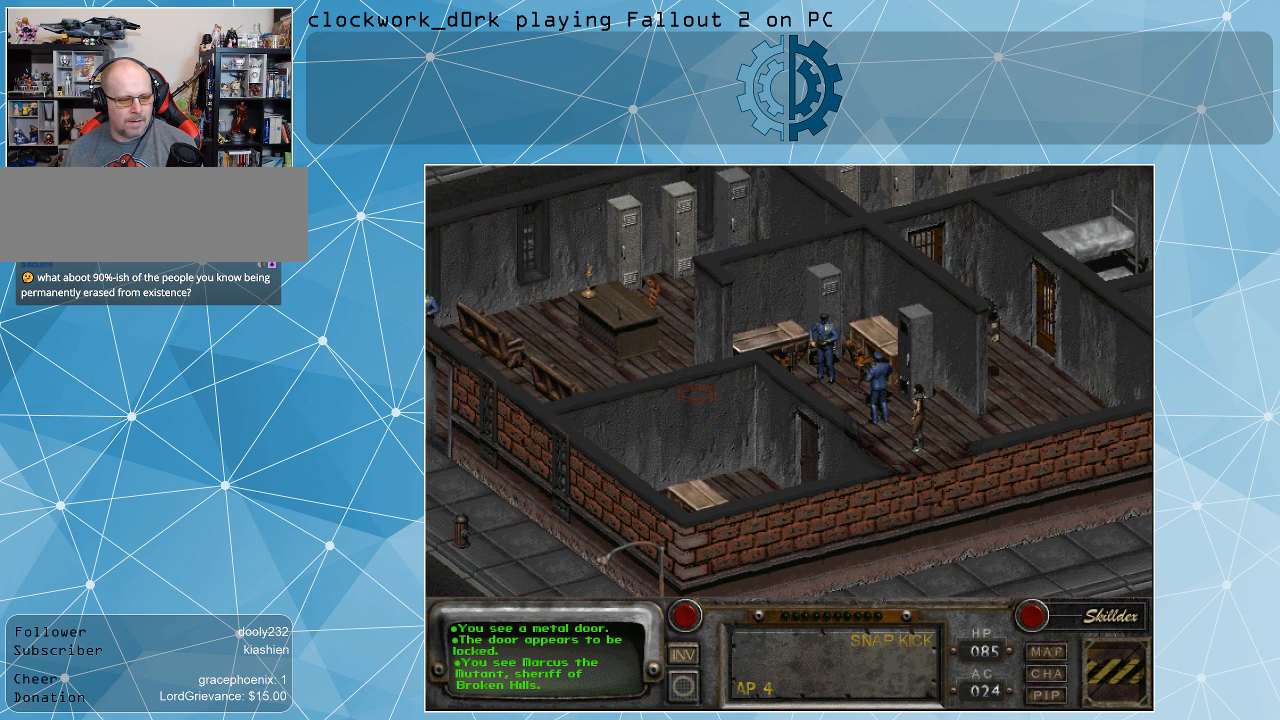
{"keys": [], "mouse": [], "events": []}
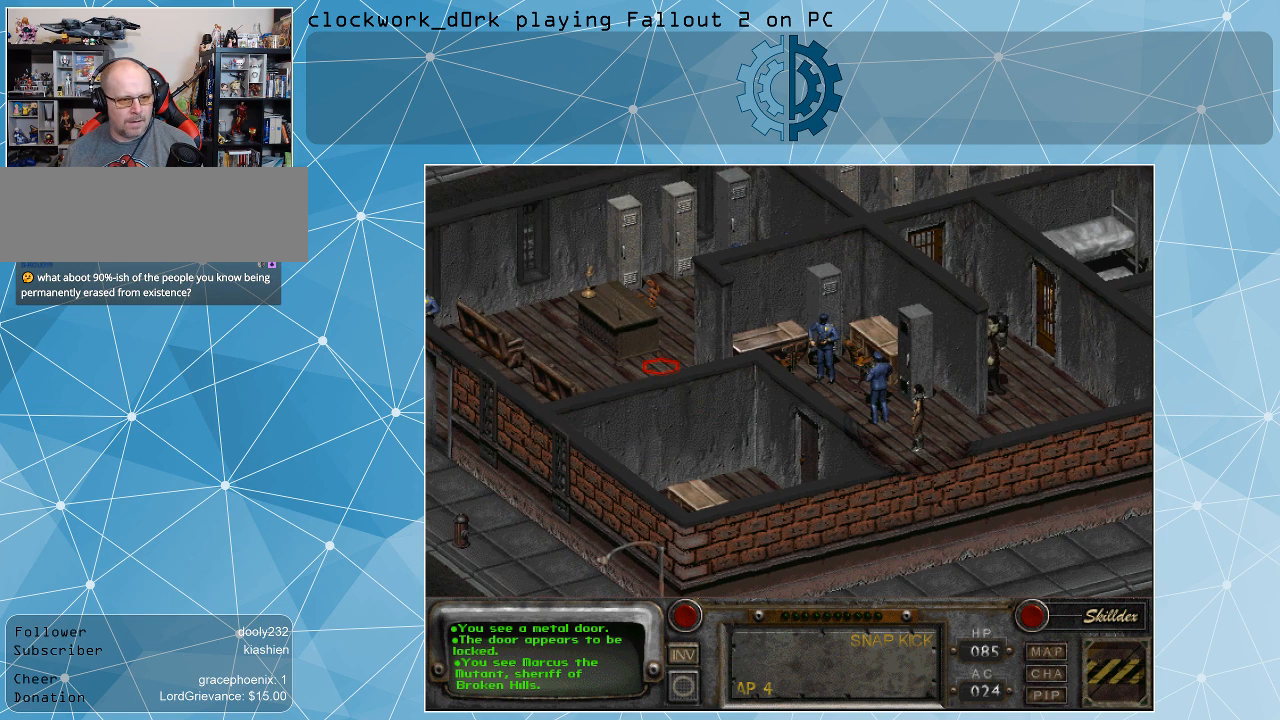
{"keys": [], "mouse": ["left"], "events": [[433, "mouse_left", "down"]]}
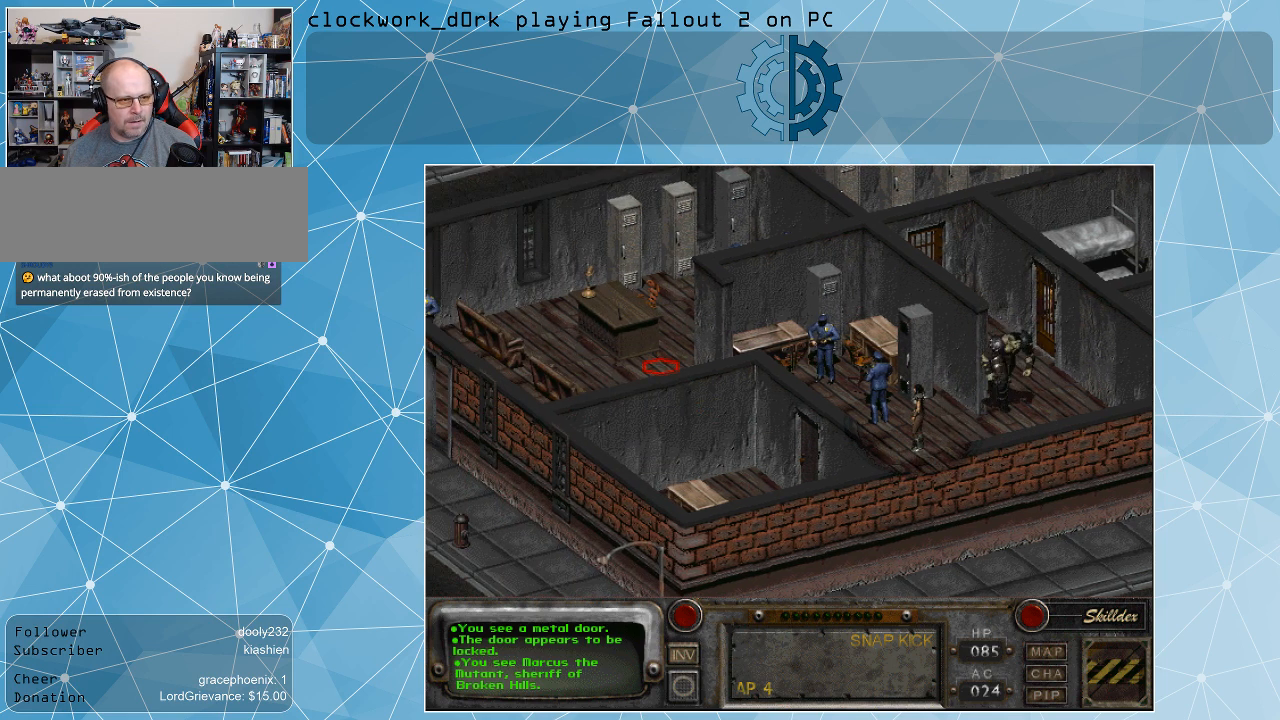
{"keys": [], "mouse": [], "events": [[33, "mouse_left", "up"]]}
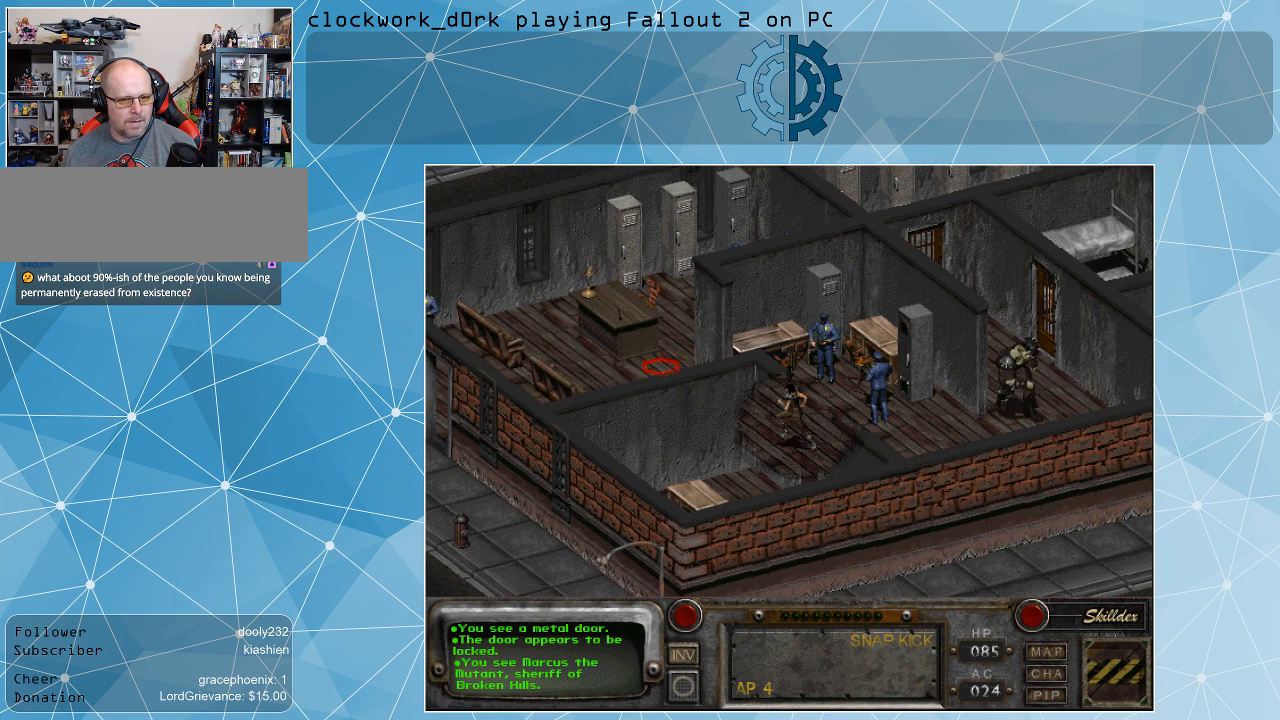
{"keys": [], "mouse": [], "events": []}
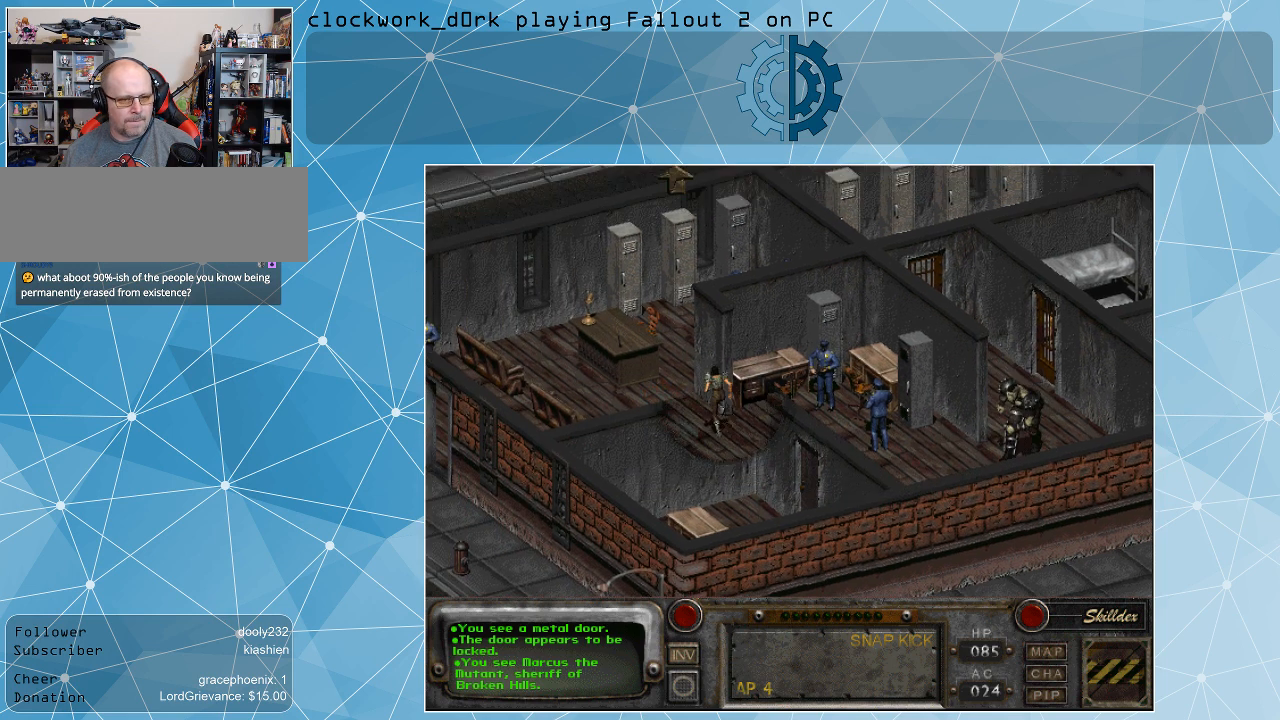
{"keys": [], "mouse": [], "events": []}
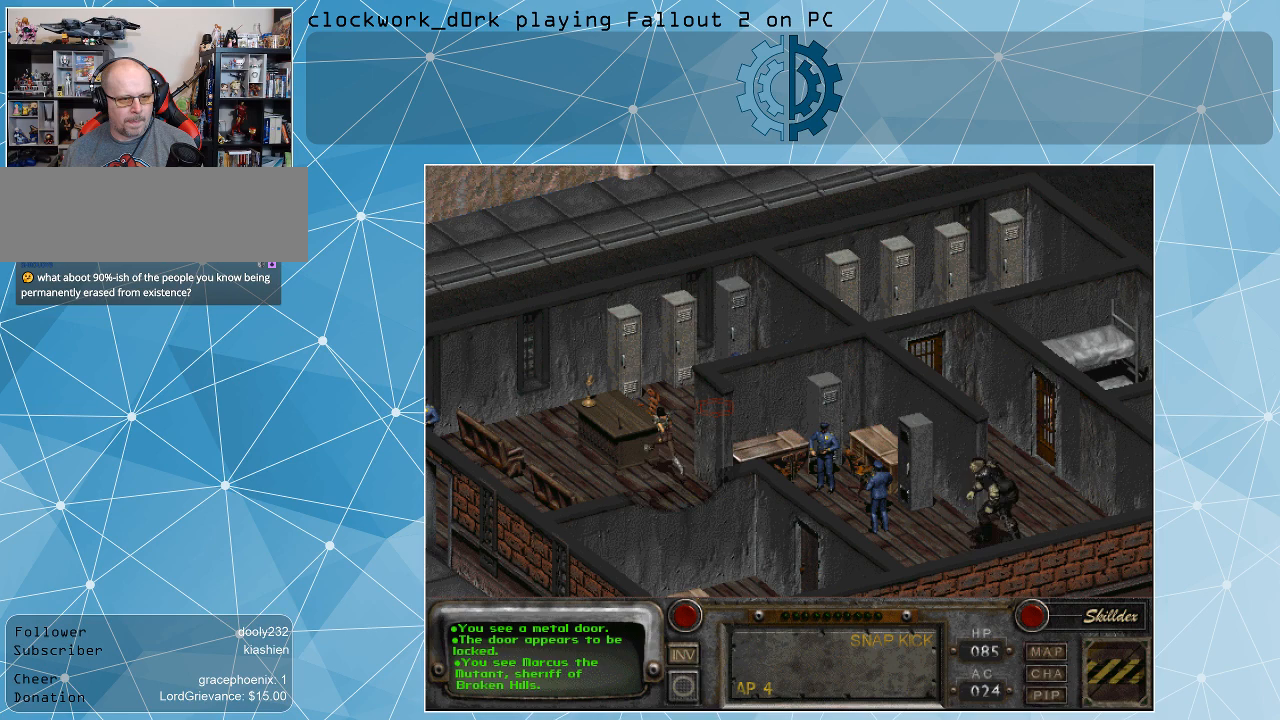
{"keys": [], "mouse": [], "events": []}
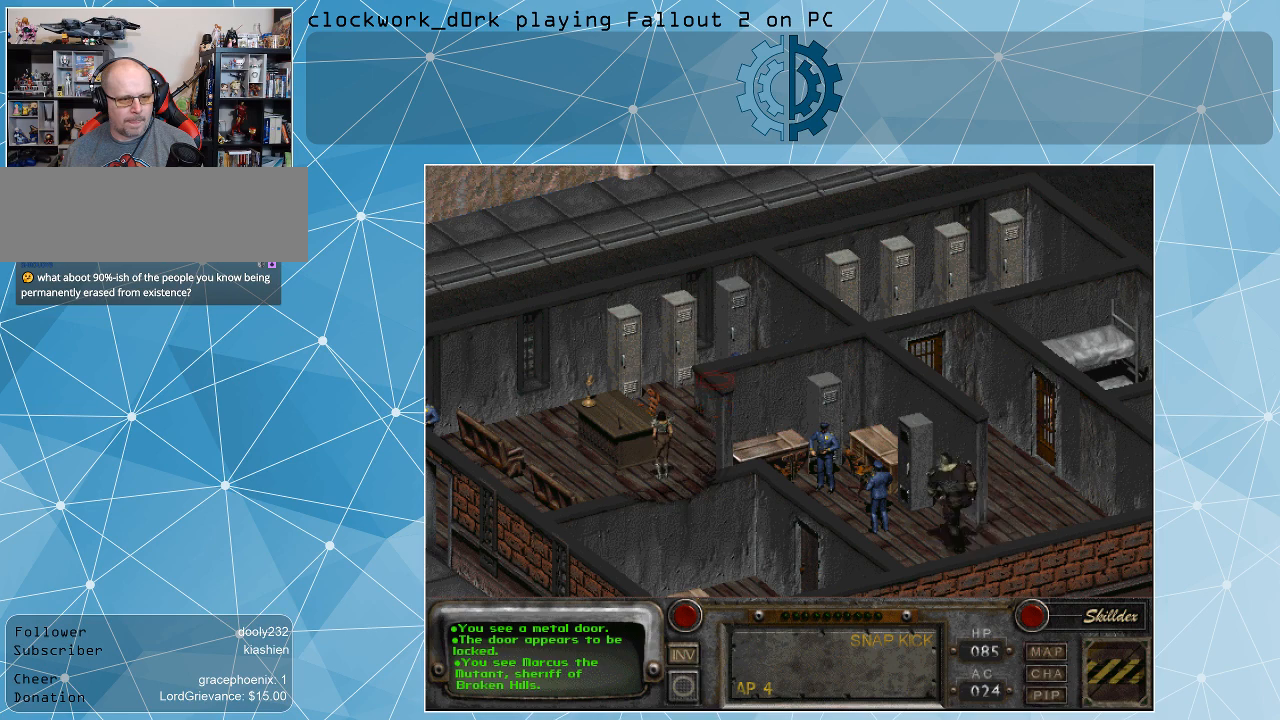
{"keys": [], "mouse": [], "events": []}
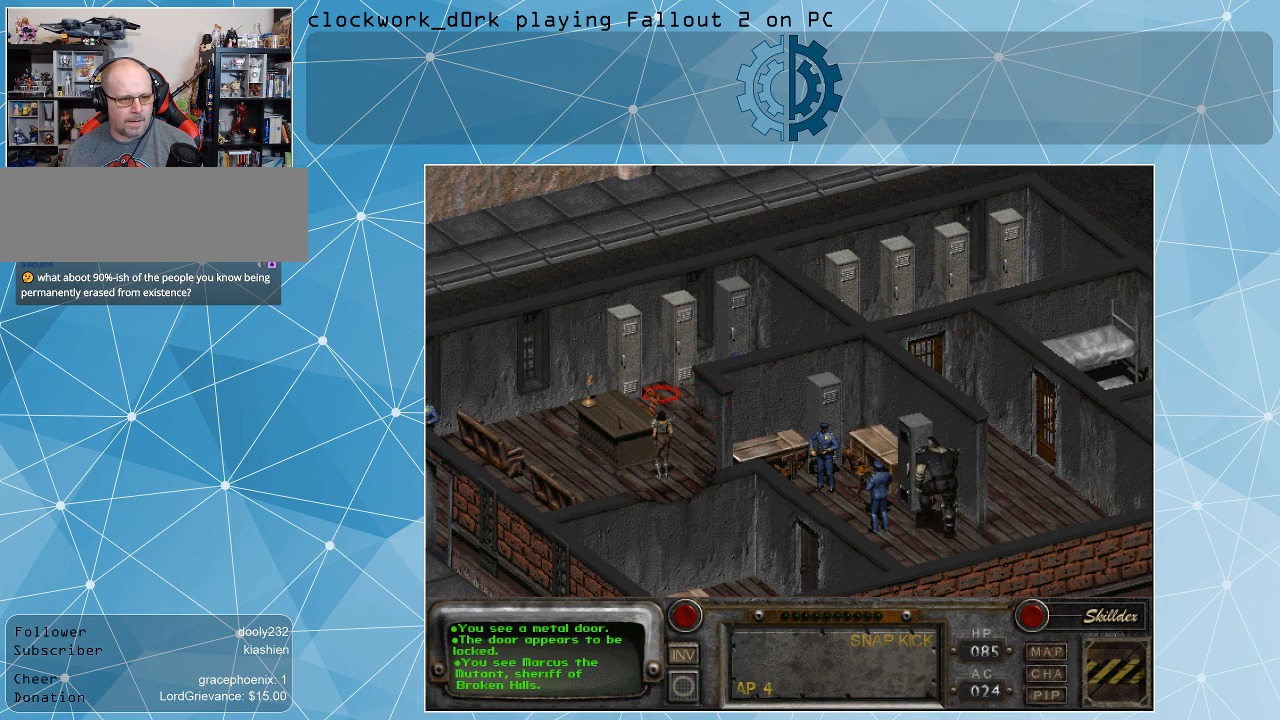
{"keys": [], "mouse": [], "events": []}
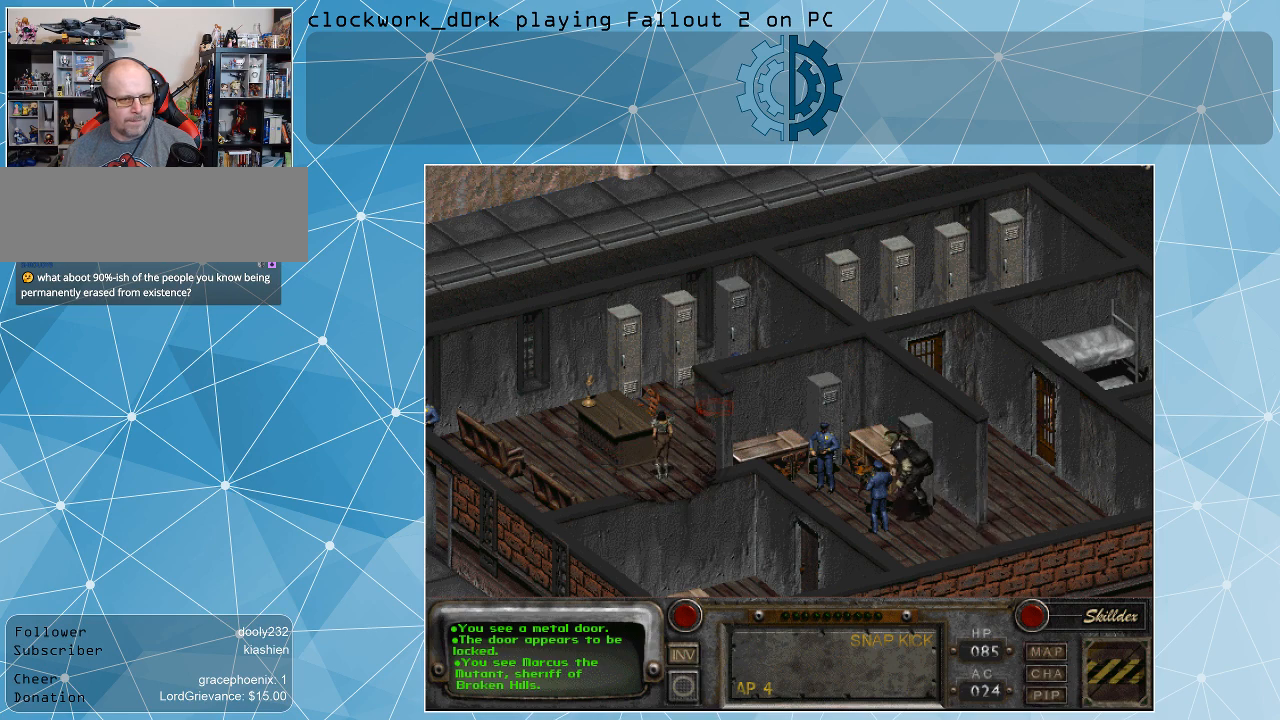
{"keys": [], "mouse": [], "events": []}
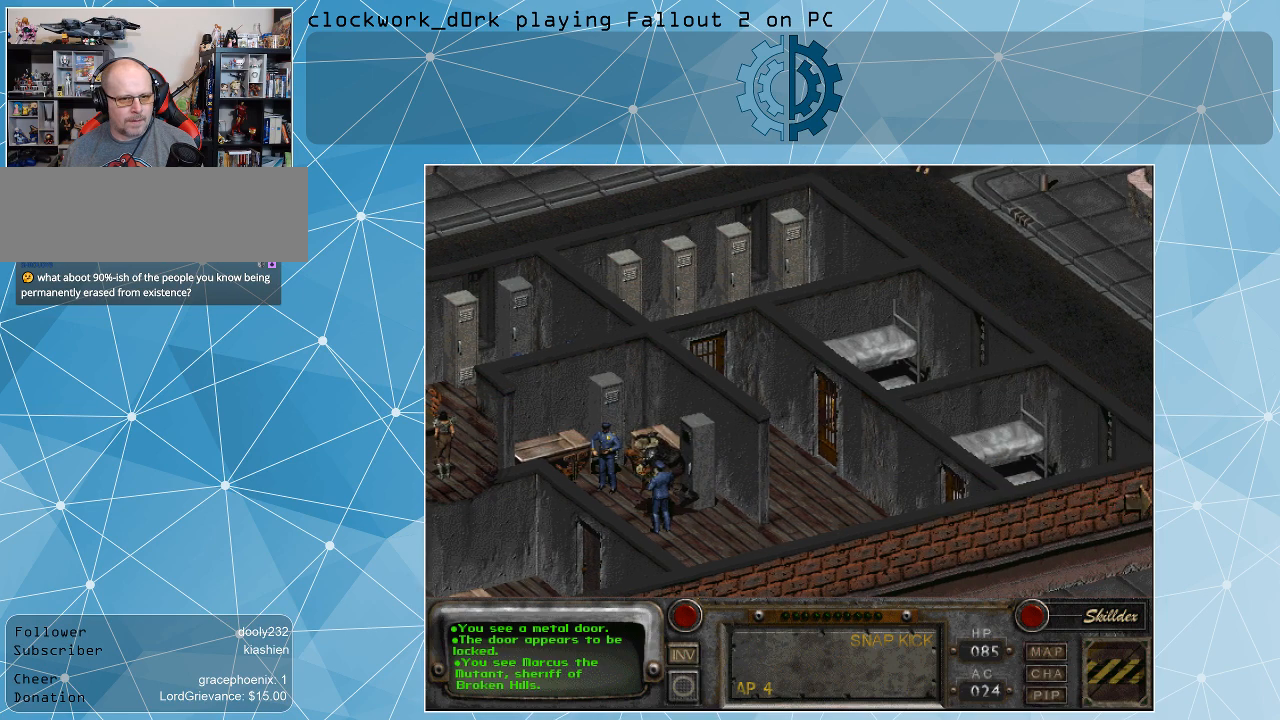
{"keys": [], "mouse": [], "events": []}
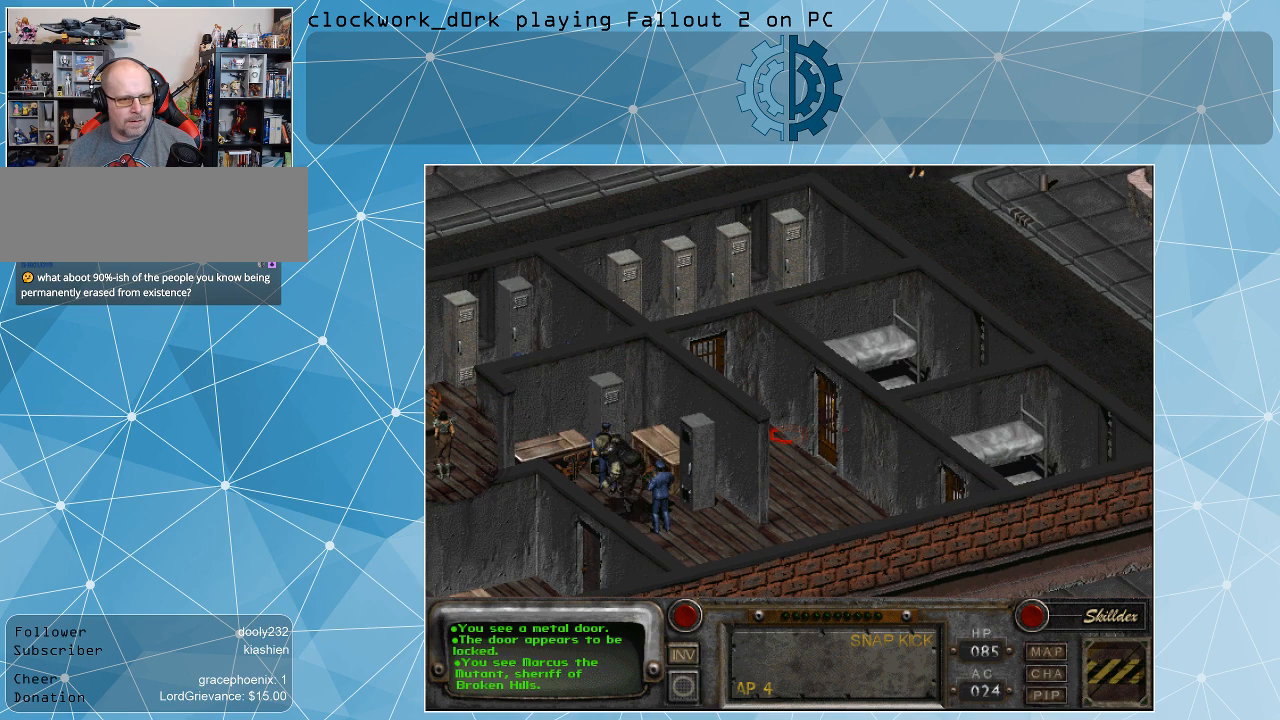
{"keys": [], "mouse": [], "events": [[167, "mouse_right", "down"], [300, "mouse_right", "up"]]}